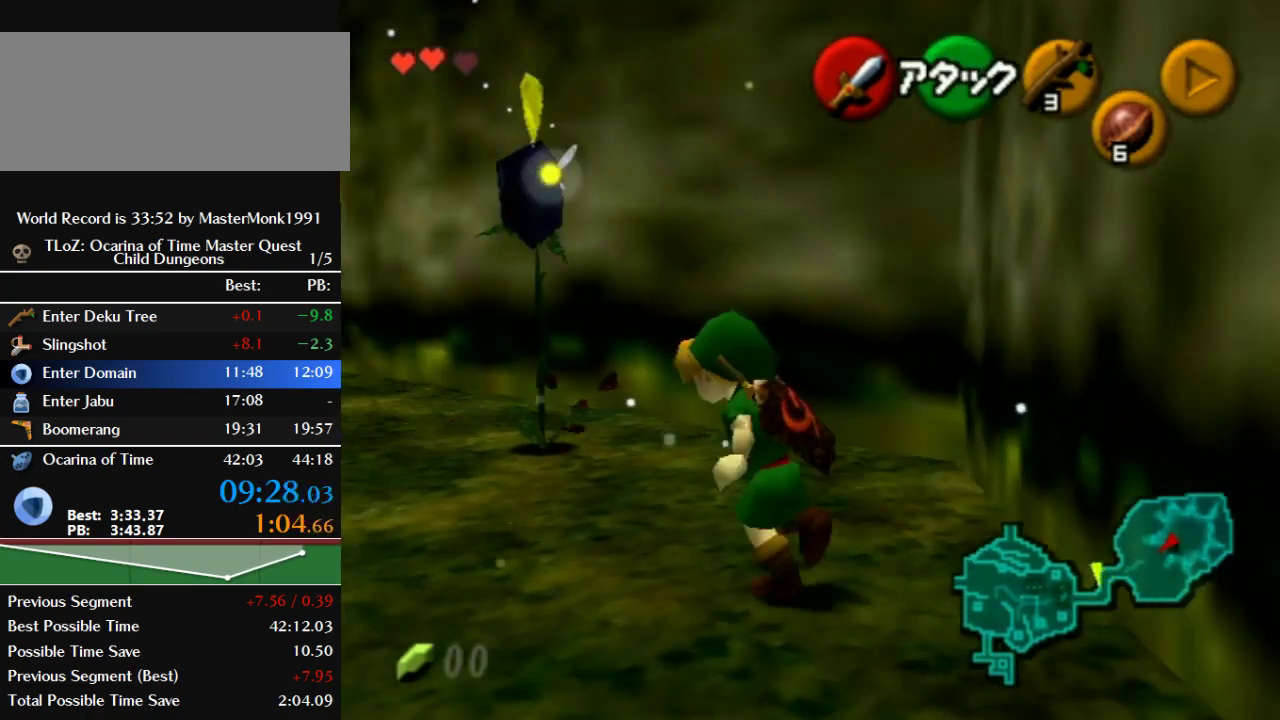
Gameplay with a controller (Nintendo layout); each line is a JSON object with the inputs held at the frame after it. "events" lists button and stick changes between this image and that frame as [ms after this image, input, new state], when the widget could be followed in between. This overlay highlights the sticks when they move; stick clicks (L3) are not distinguishable. Not read: L3 R3.
{"buttons": ["B"], "left_stick": "up-left", "events": [[200, "B", "down"]]}
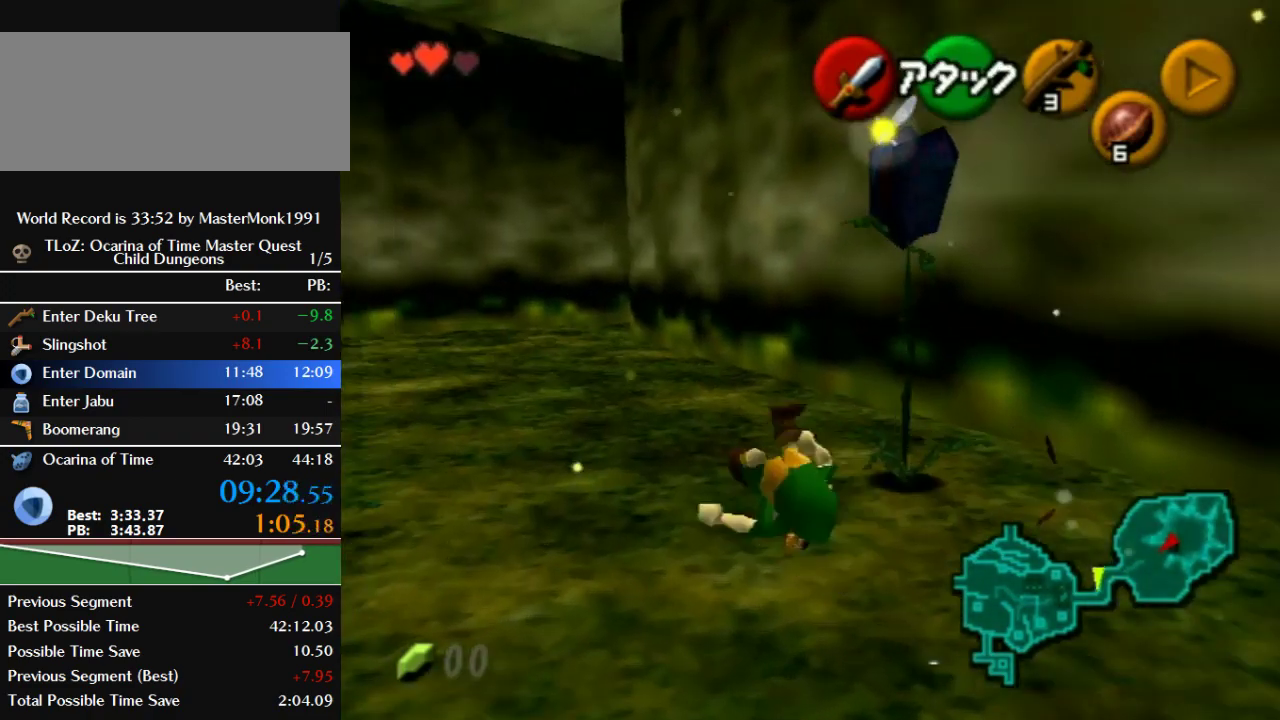
{"buttons": ["B"], "left_stick": "up", "events": [[300, "B", "up"], [367, "left_stick", "up"], [433, "B", "down"]]}
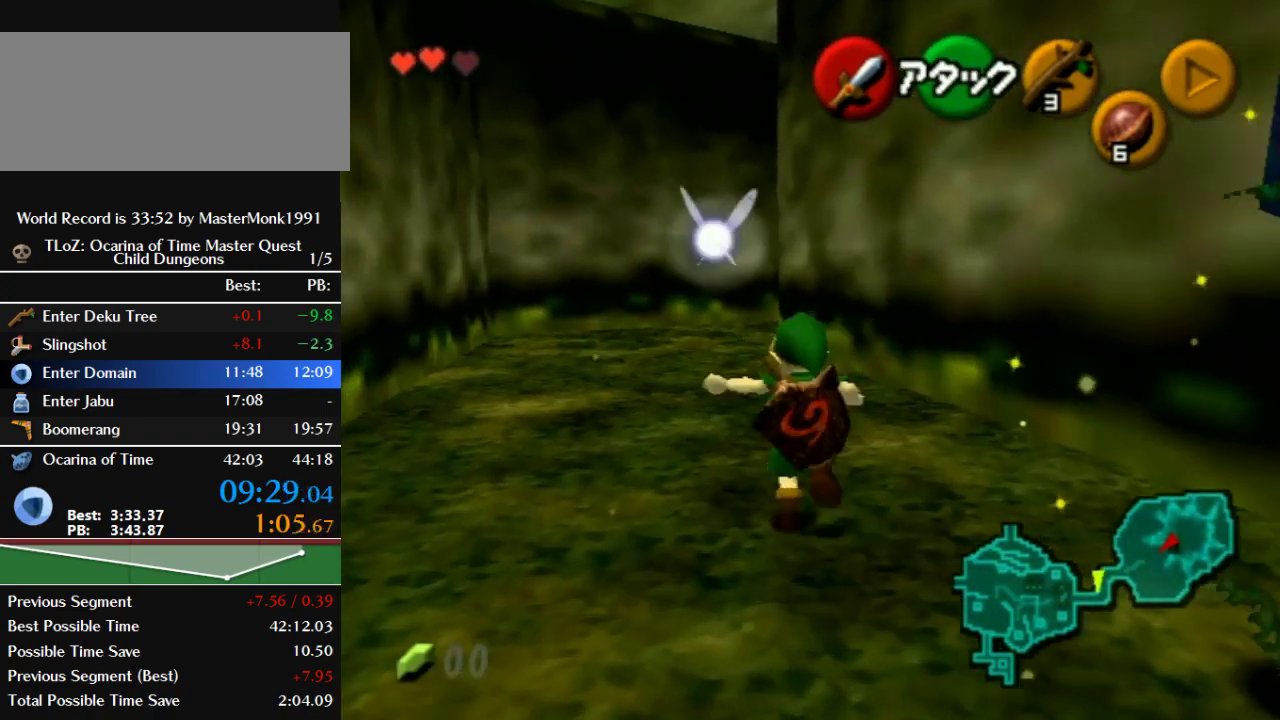
{"buttons": ["B"], "left_stick": "up", "events": []}
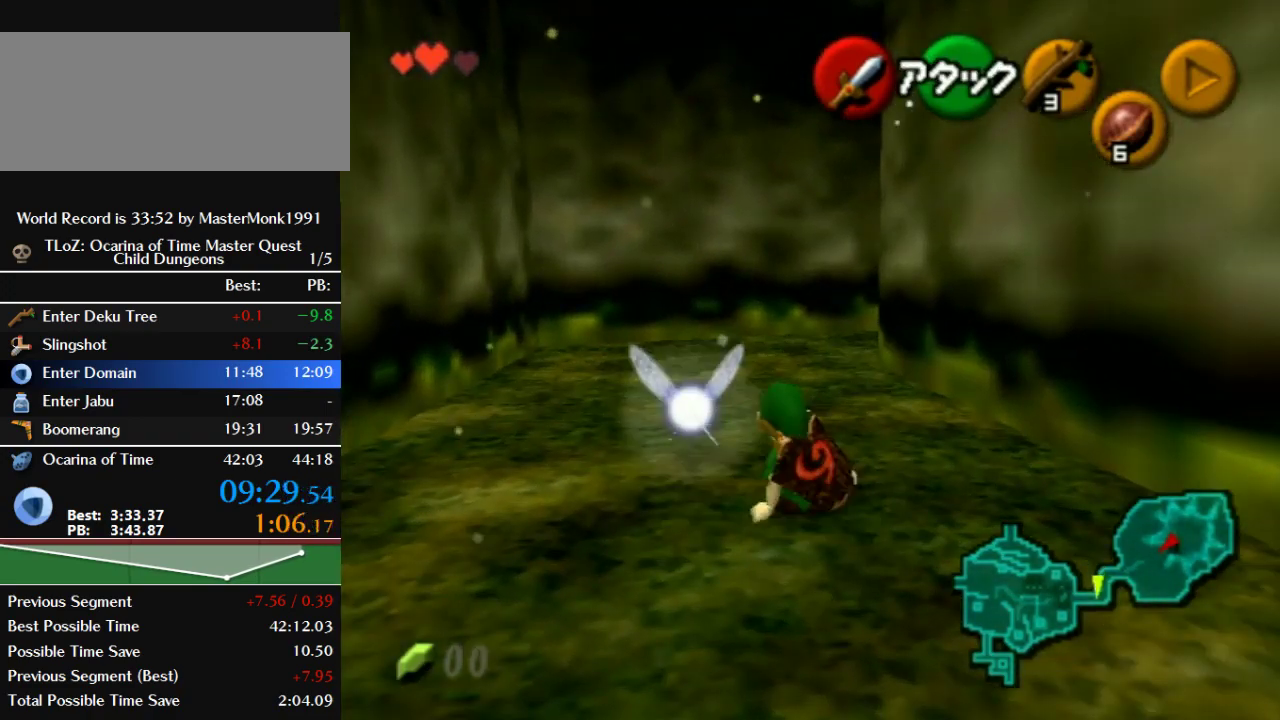
{"buttons": ["B"], "left_stick": "up", "events": [[100, "B", "up"], [300, "B", "down"]]}
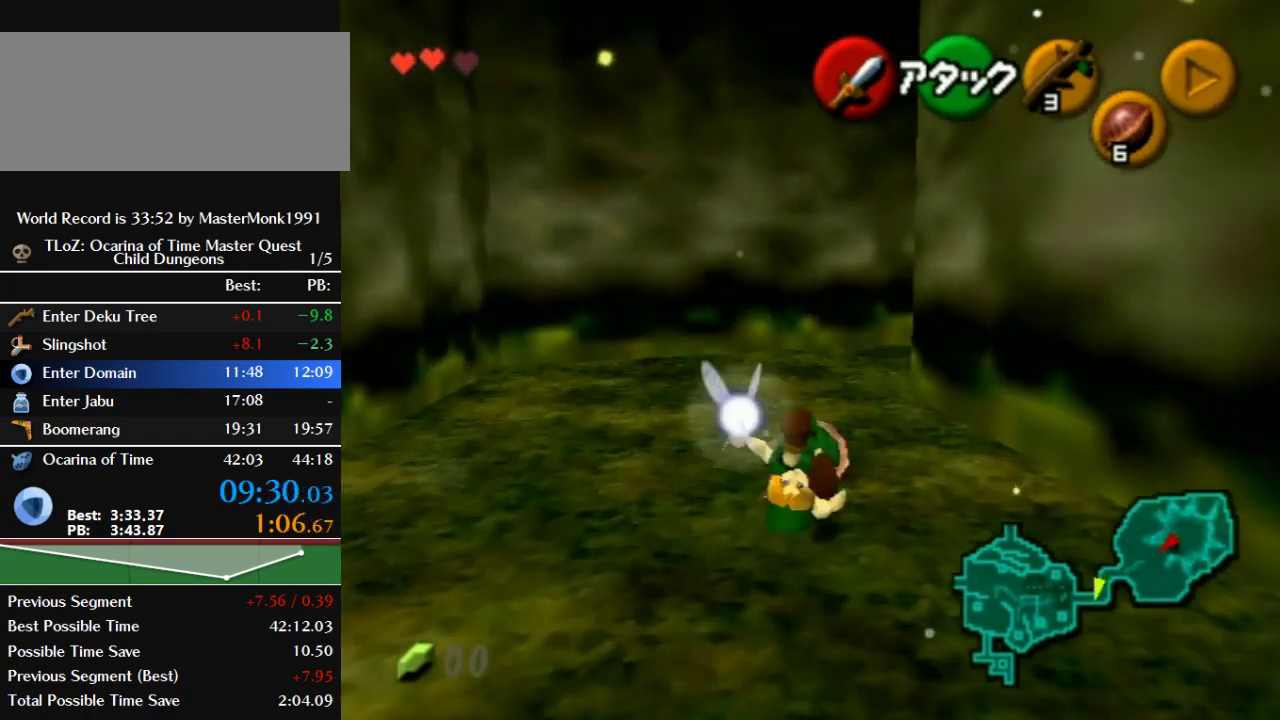
{"buttons": [], "left_stick": "up-right", "events": [[433, "B", "up"], [467, "left_stick", "up-right"]]}
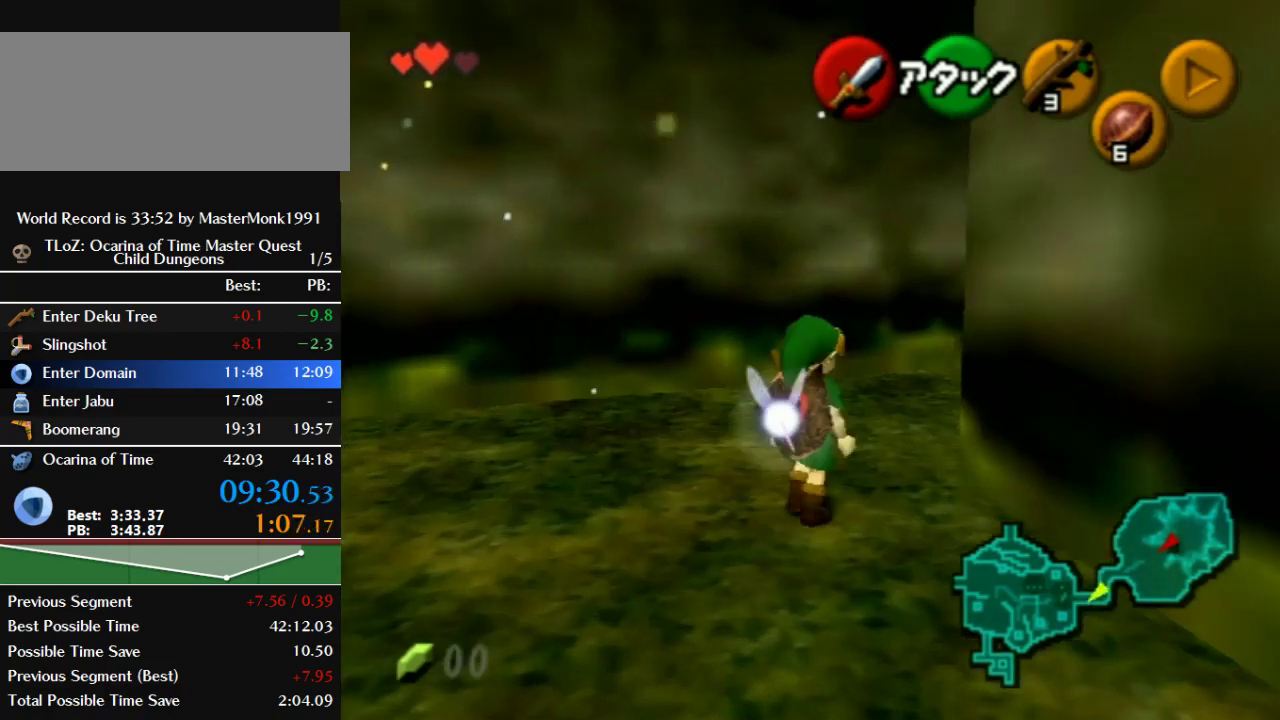
{"buttons": ["B", "Z"], "left_stick": "up", "events": [[133, "Z", "down"], [200, "B", "down"], [333, "left_stick", "up"]]}
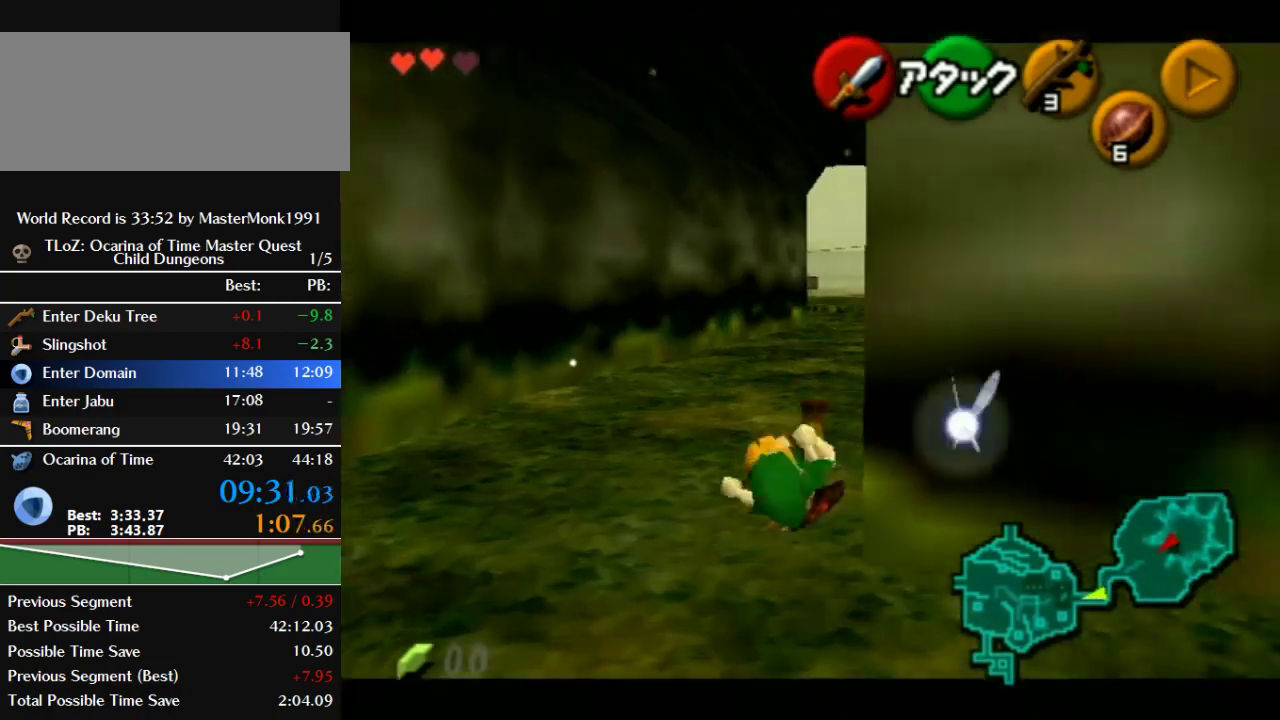
{"buttons": ["B"], "left_stick": "up", "events": [[100, "Z", "up"], [300, "B", "up"], [467, "B", "down"]]}
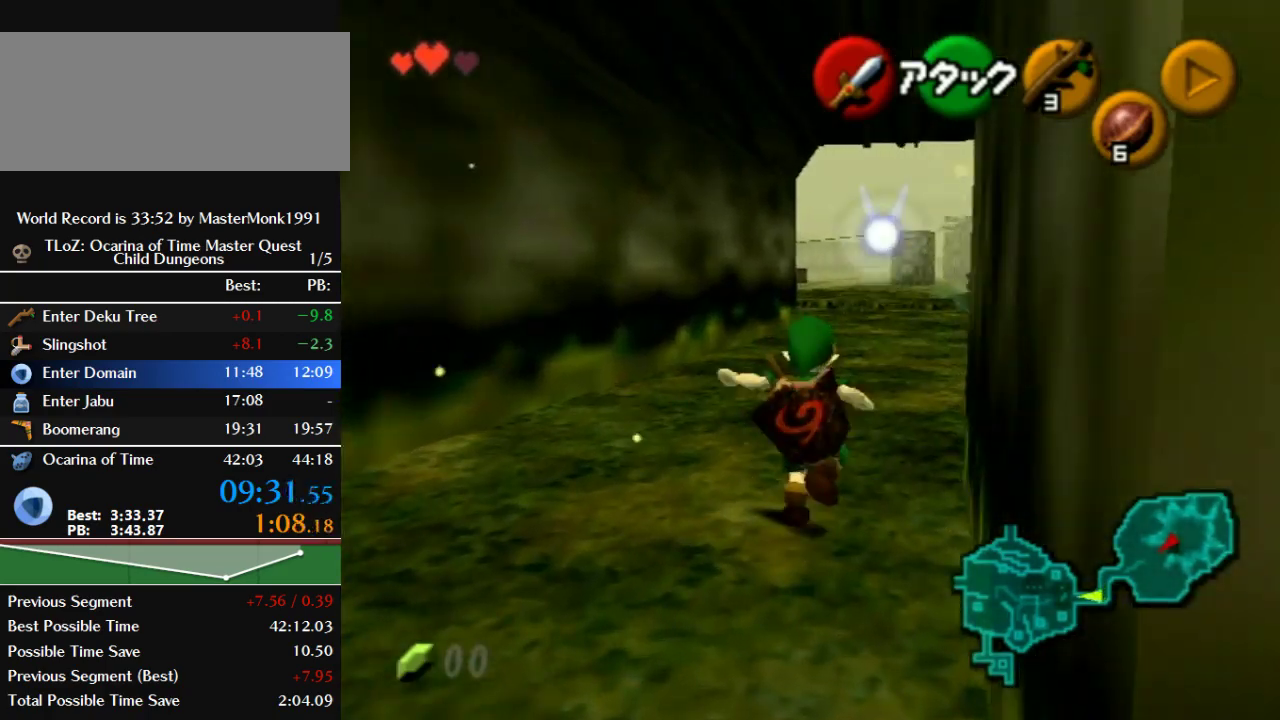
{"buttons": ["B"], "left_stick": "up", "events": []}
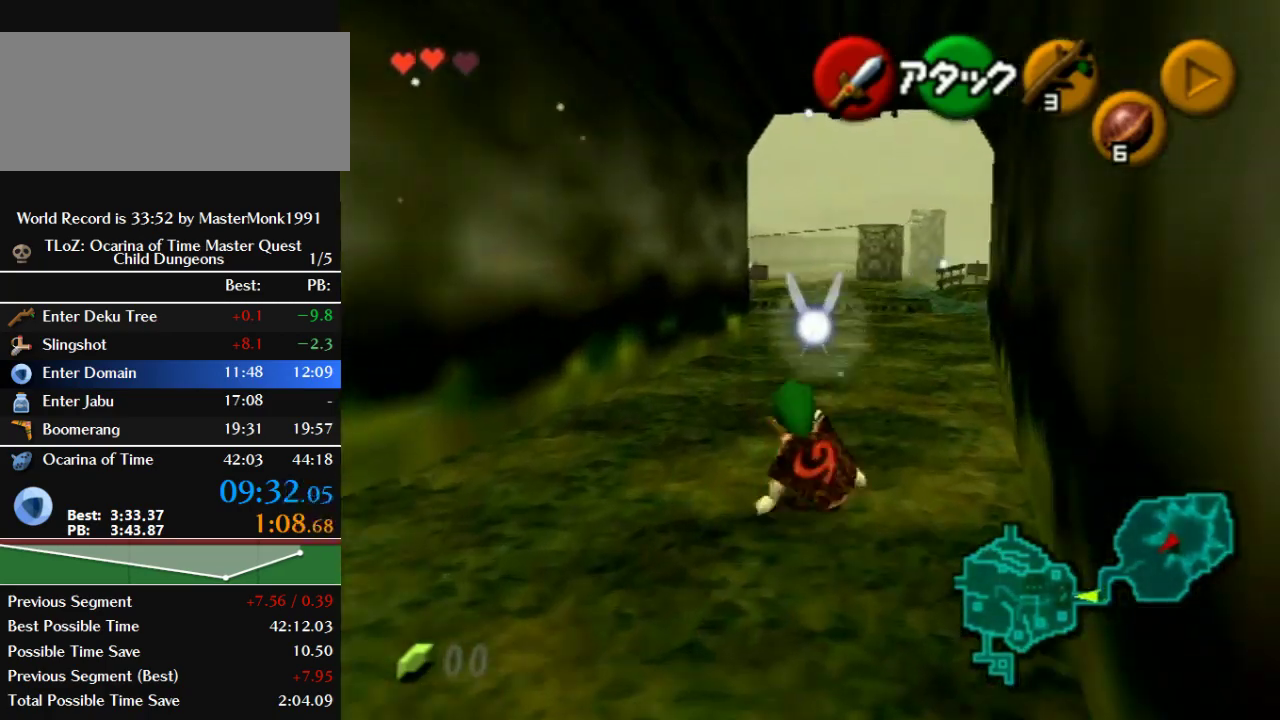
{"buttons": ["B"], "left_stick": "up", "events": [[67, "B", "up"], [267, "B", "down"]]}
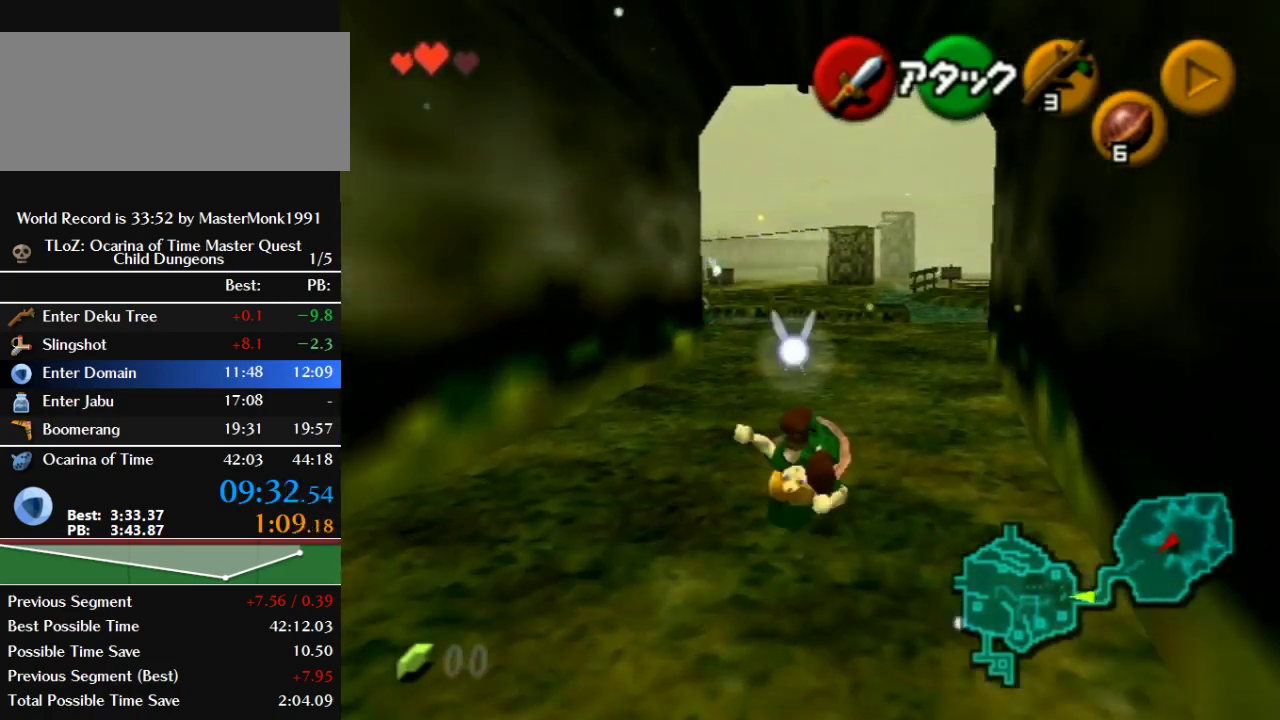
{"buttons": ["B"], "left_stick": "up", "events": [[367, "B", "up"], [500, "B", "down"]]}
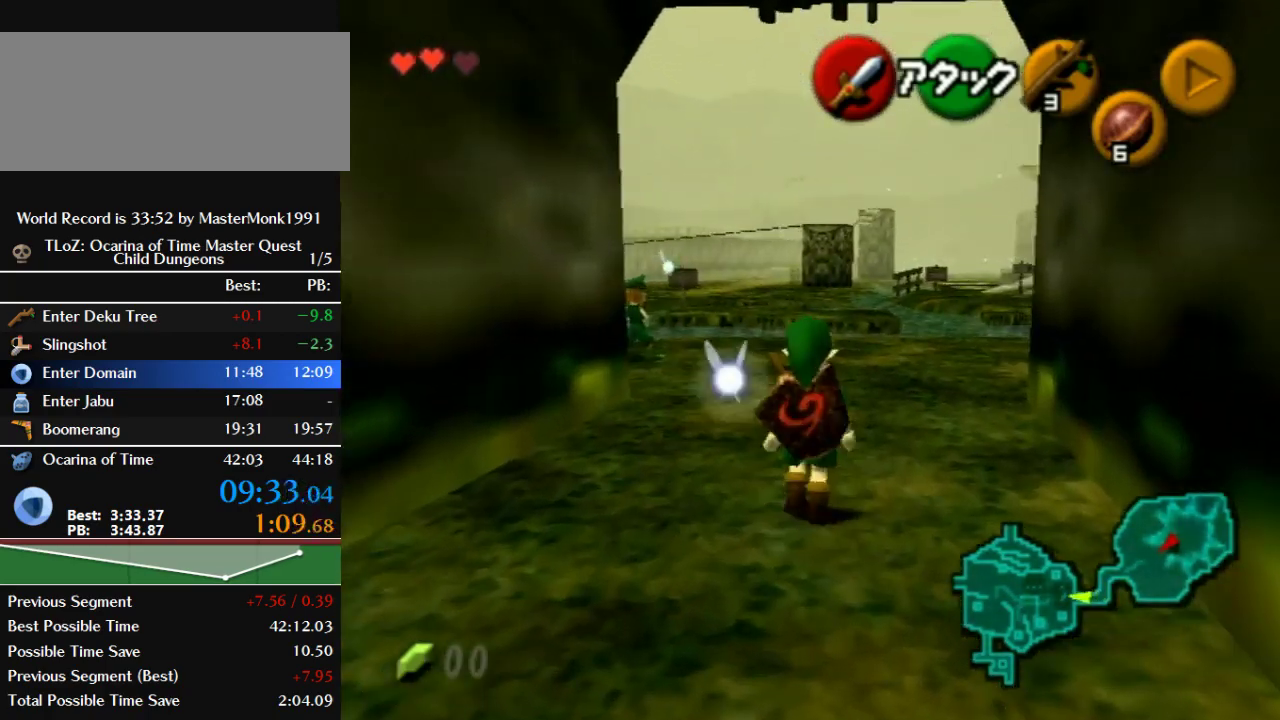
{"buttons": ["B"], "left_stick": "up", "events": []}
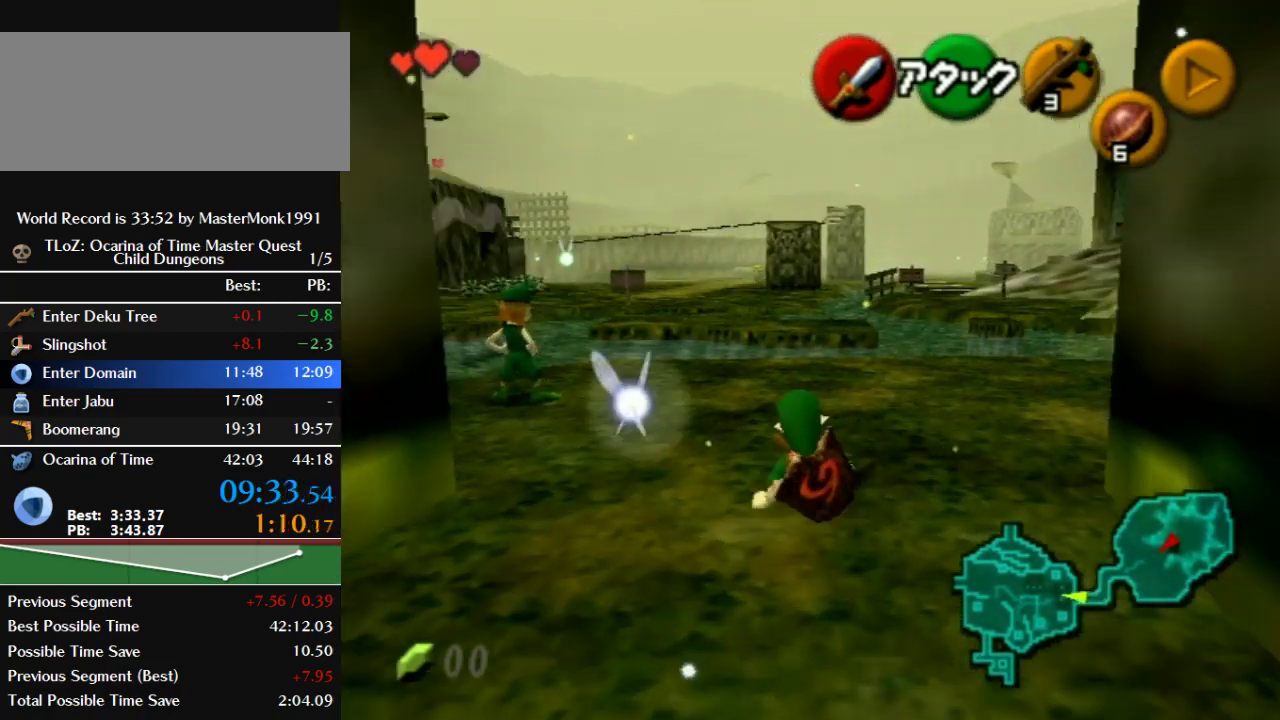
{"buttons": ["B"], "left_stick": "up", "events": [[133, "B", "up"], [267, "B", "down"]]}
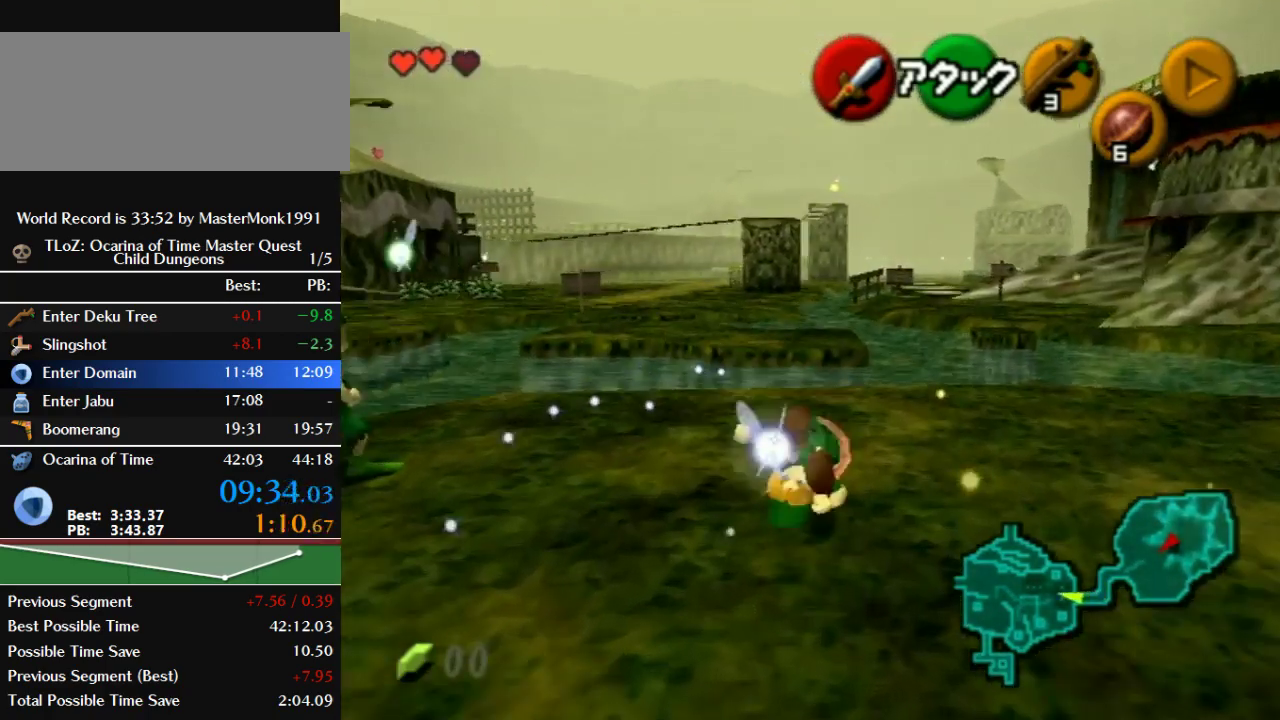
{"buttons": [], "left_stick": "up", "events": [[367, "B", "up"]]}
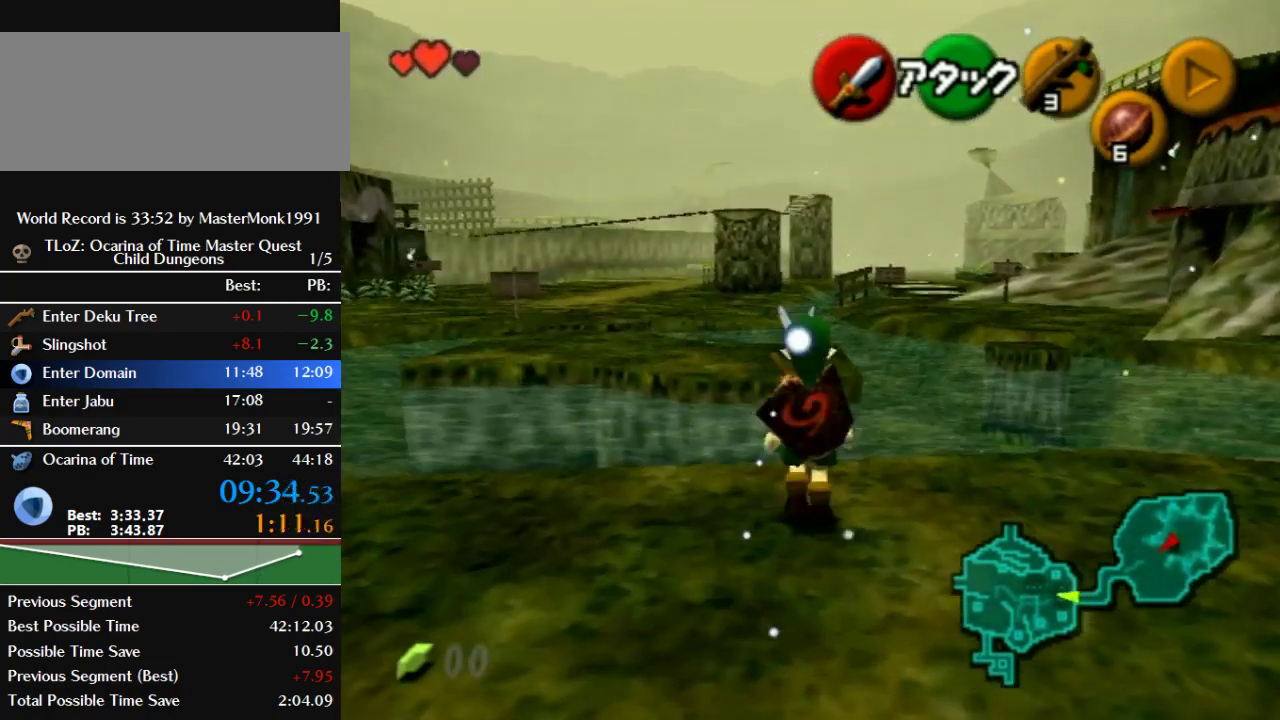
{"buttons": ["B"], "left_stick": "up", "events": [[133, "B", "down"]]}
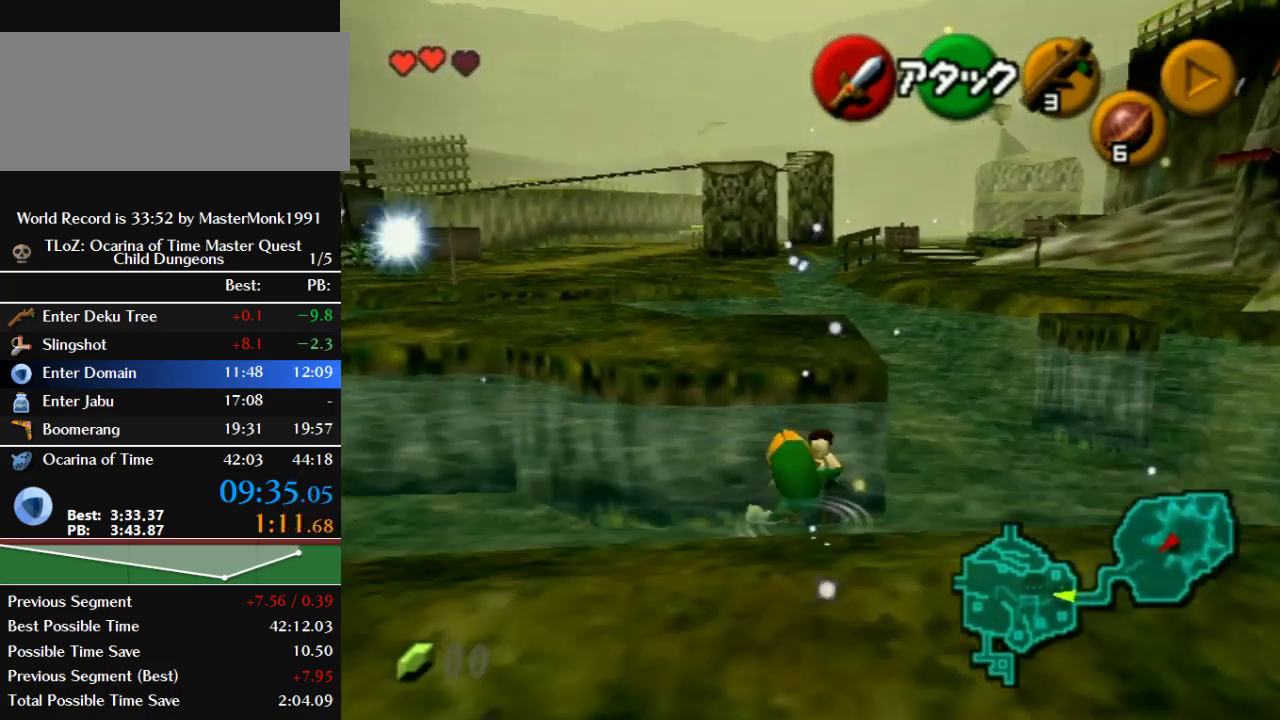
{"buttons": [], "left_stick": "up", "events": [[300, "B", "up"]]}
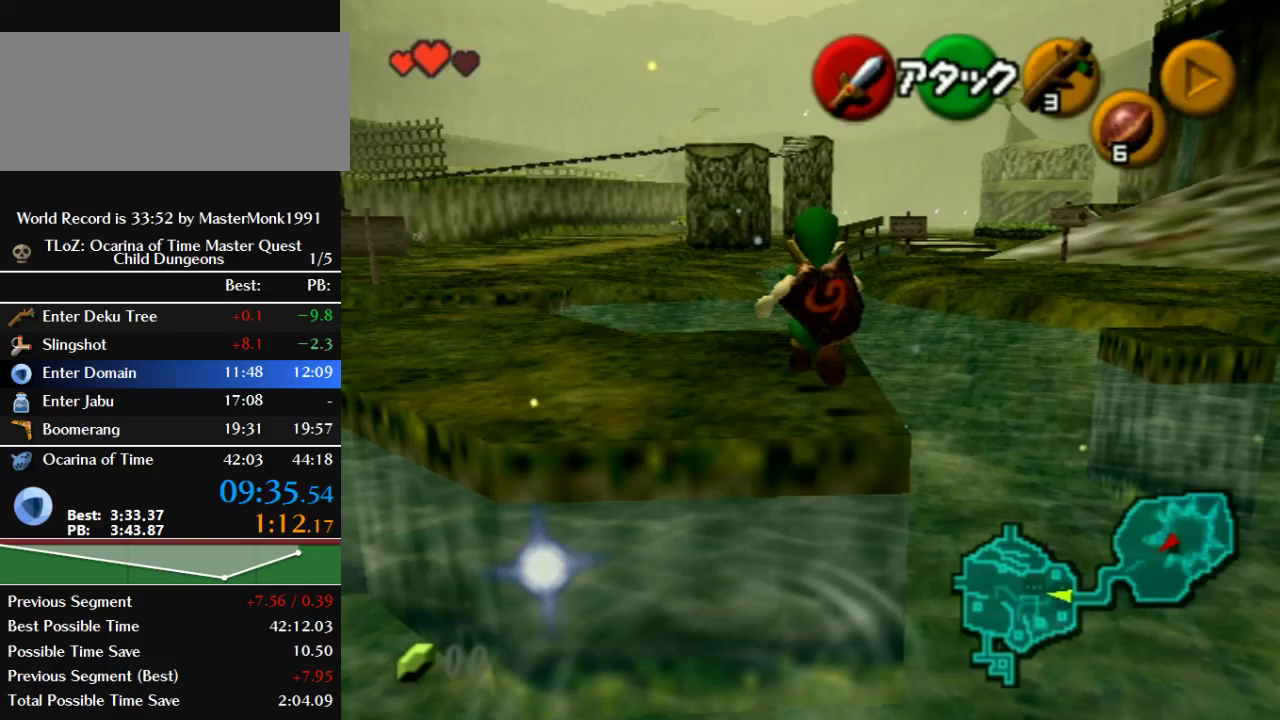
{"buttons": ["B"], "left_stick": "up", "events": [[267, "B", "down"]]}
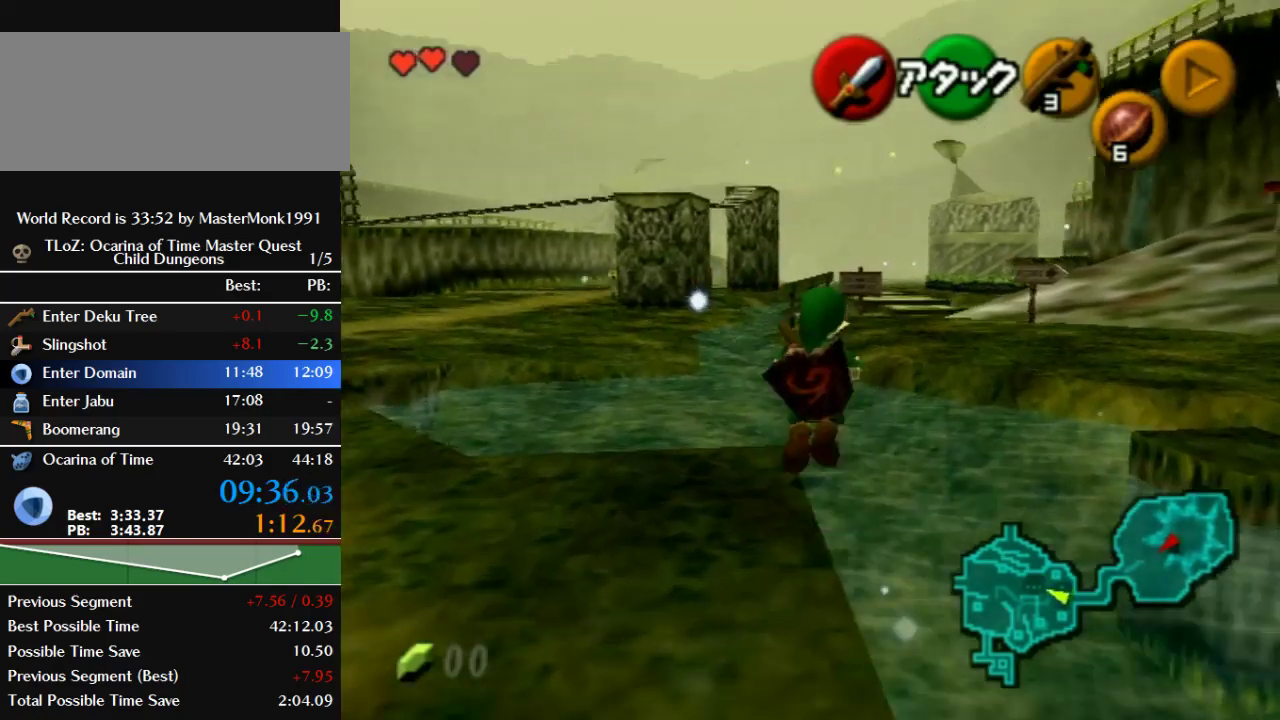
{"buttons": [], "left_stick": "up", "events": [[500, "B", "up"]]}
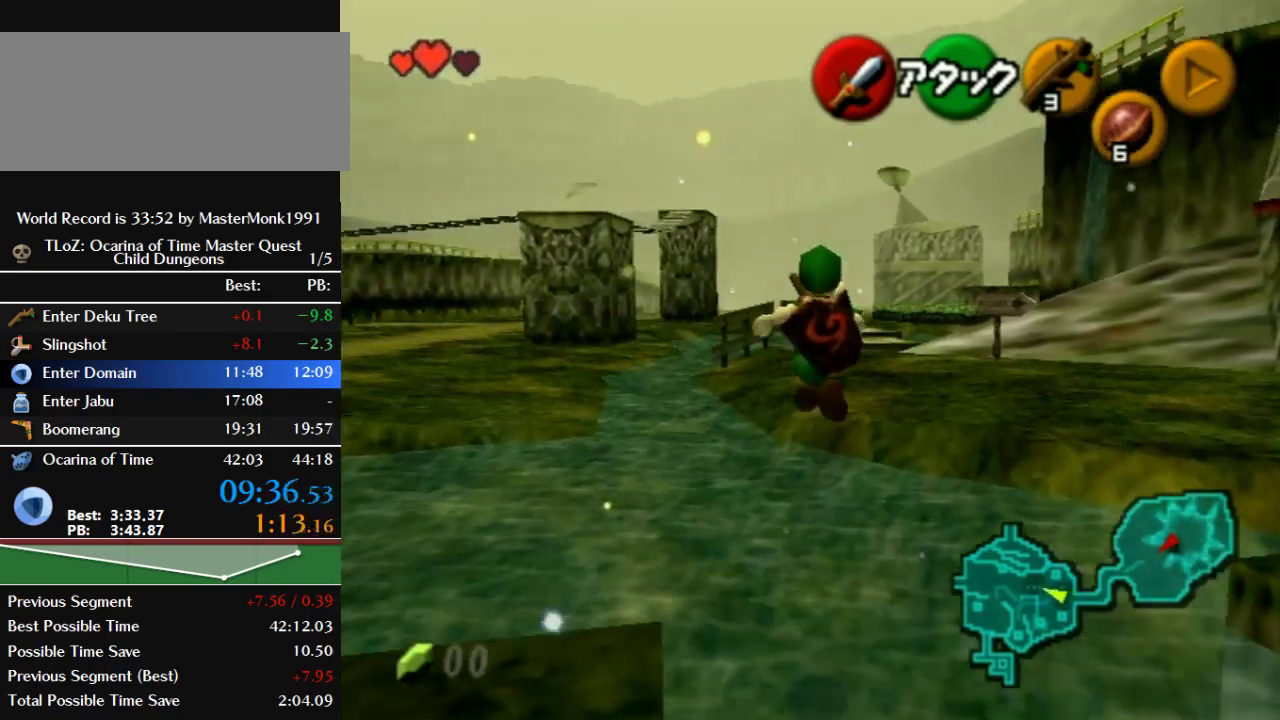
{"buttons": ["B"], "left_stick": "up", "events": [[400, "B", "down"]]}
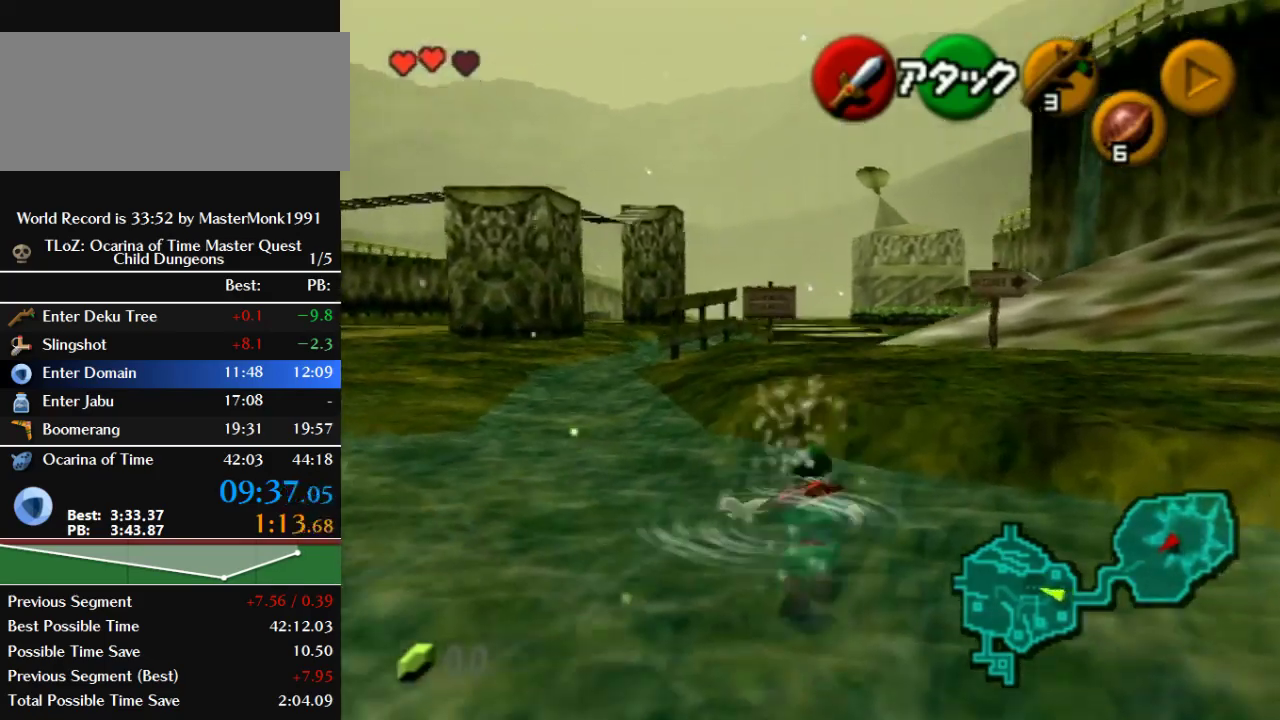
{"buttons": [], "left_stick": "up", "events": [[400, "B", "up"]]}
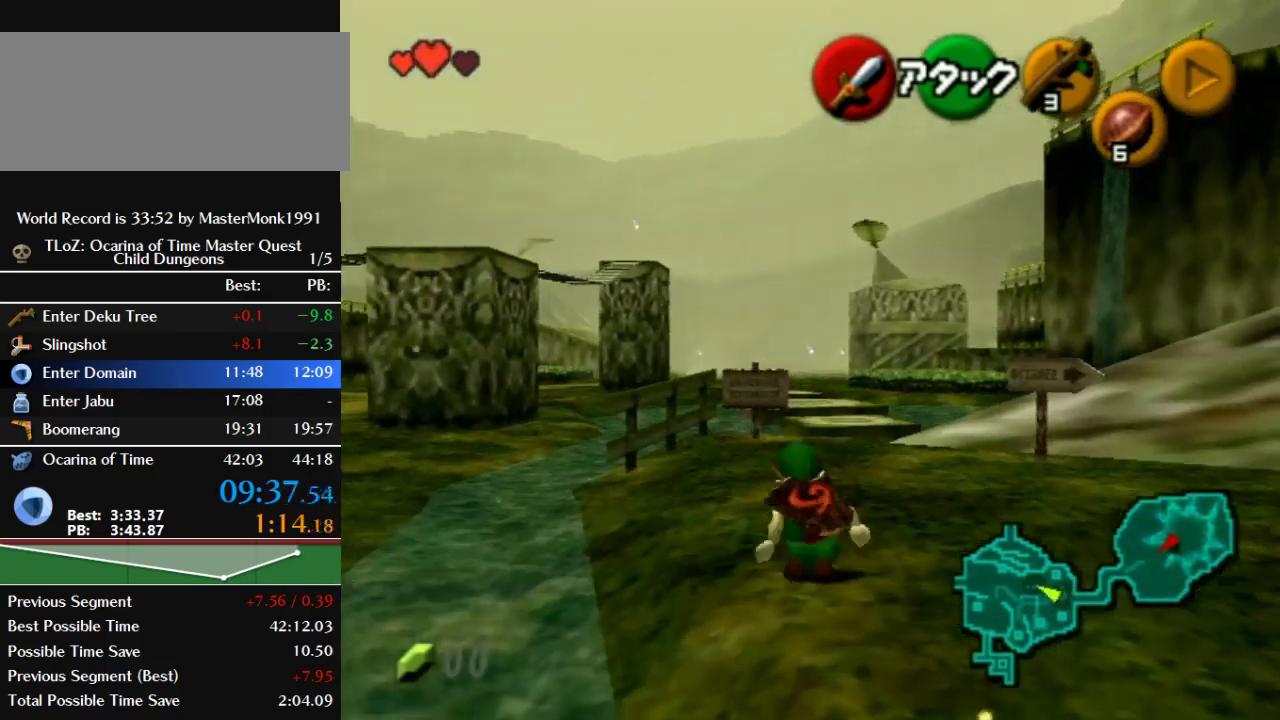
{"buttons": ["B"], "left_stick": "up", "events": [[100, "B", "down"]]}
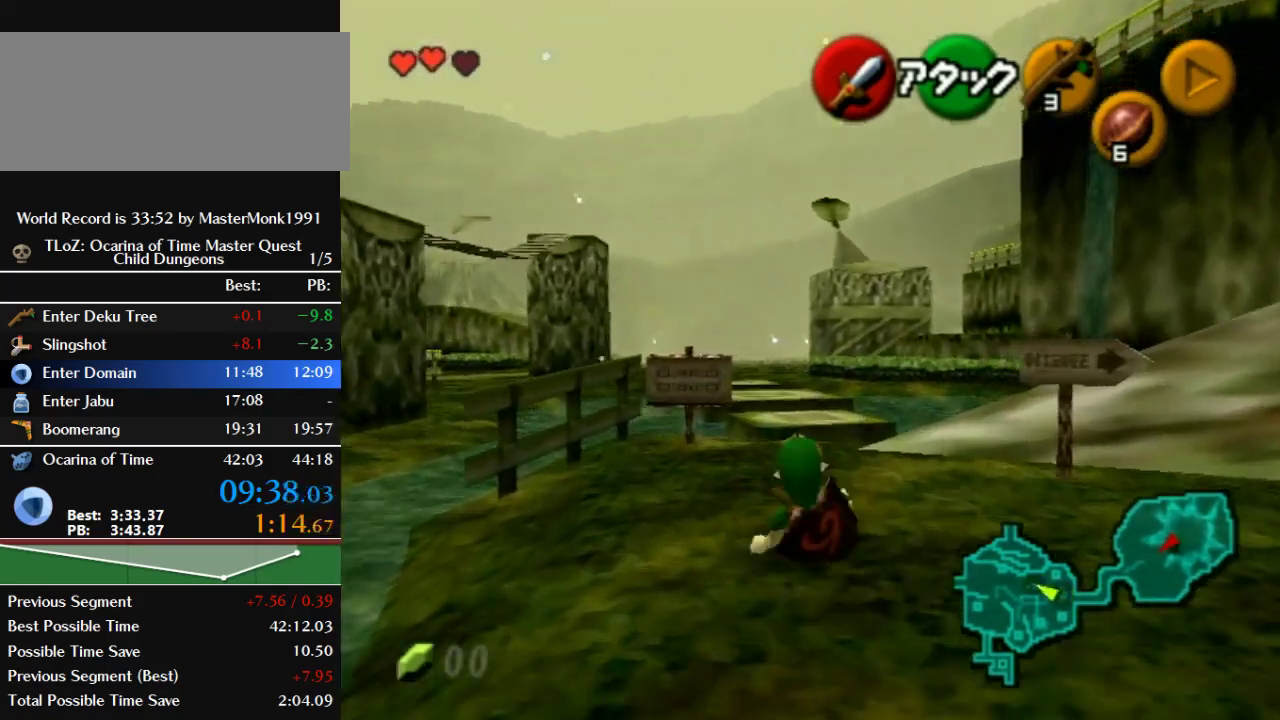
{"buttons": ["B"], "left_stick": "up", "events": [[167, "B", "up"], [367, "B", "down"]]}
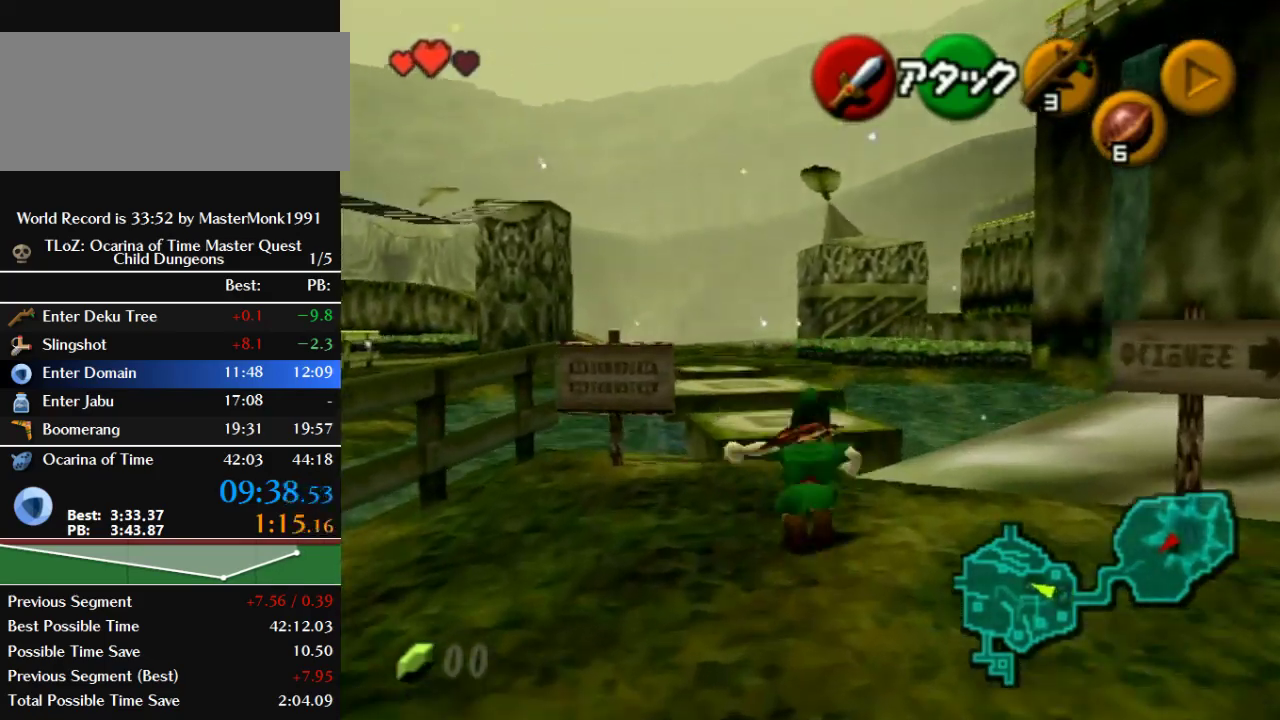
{"buttons": [], "left_stick": "up", "events": [[500, "B", "up"]]}
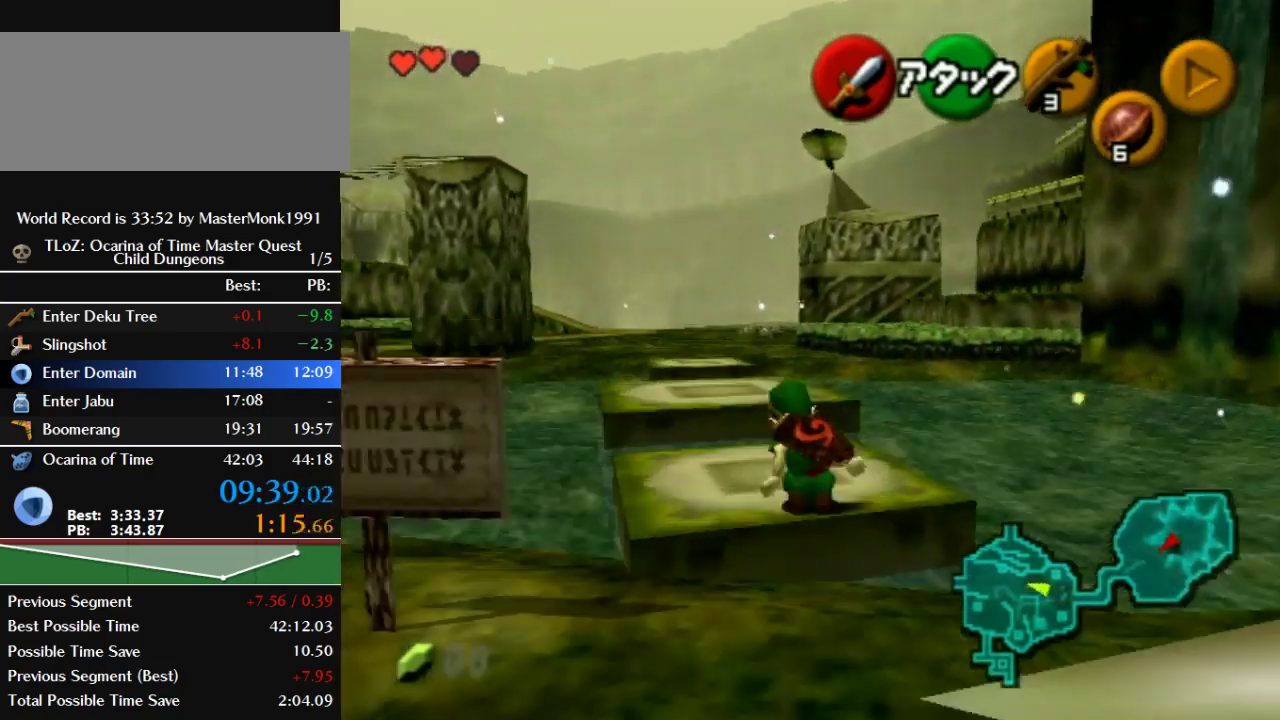
{"buttons": ["B"], "left_stick": "up", "events": [[233, "B", "down"]]}
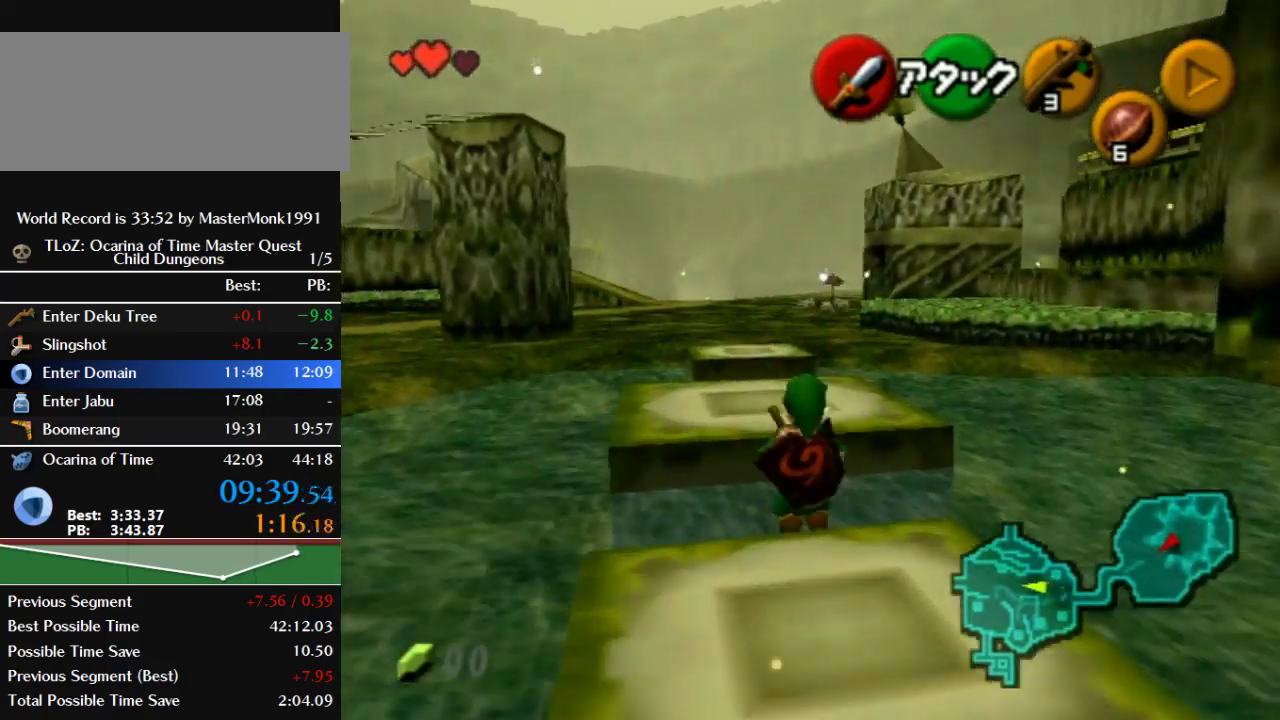
{"buttons": [], "left_stick": "up", "events": [[400, "B", "up"]]}
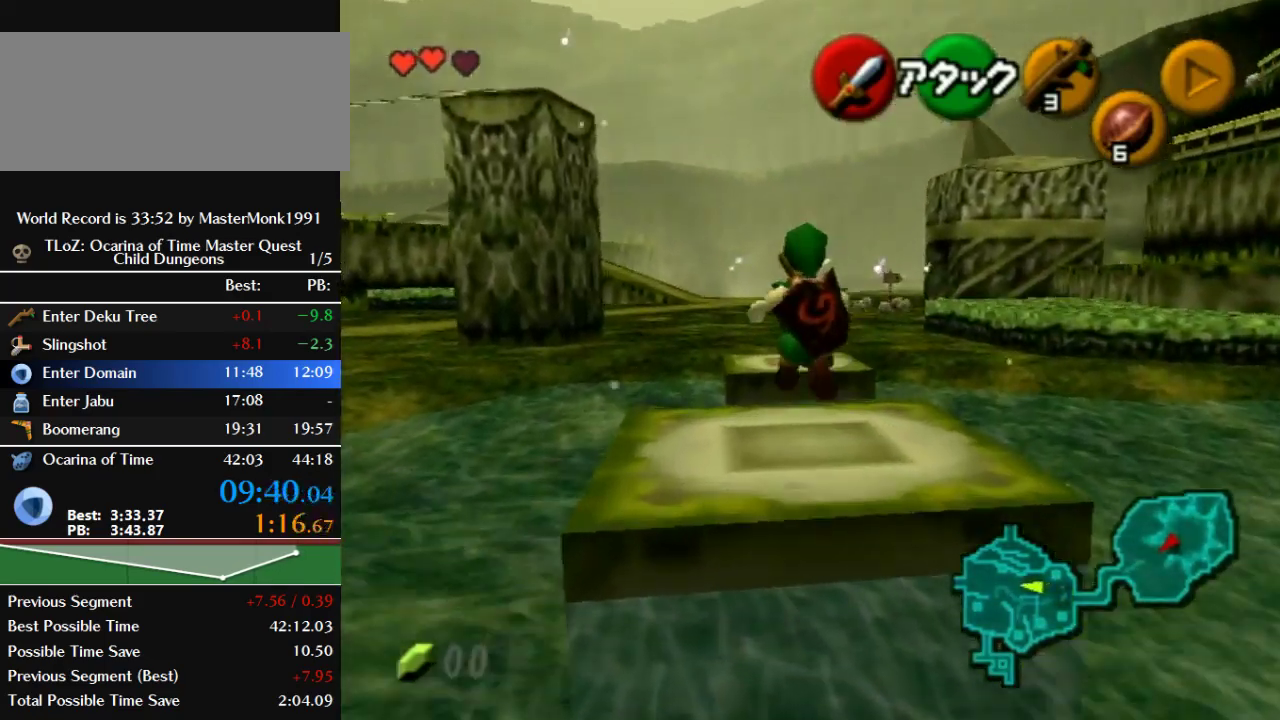
{"buttons": ["B"], "left_stick": "up", "events": [[367, "B", "down"]]}
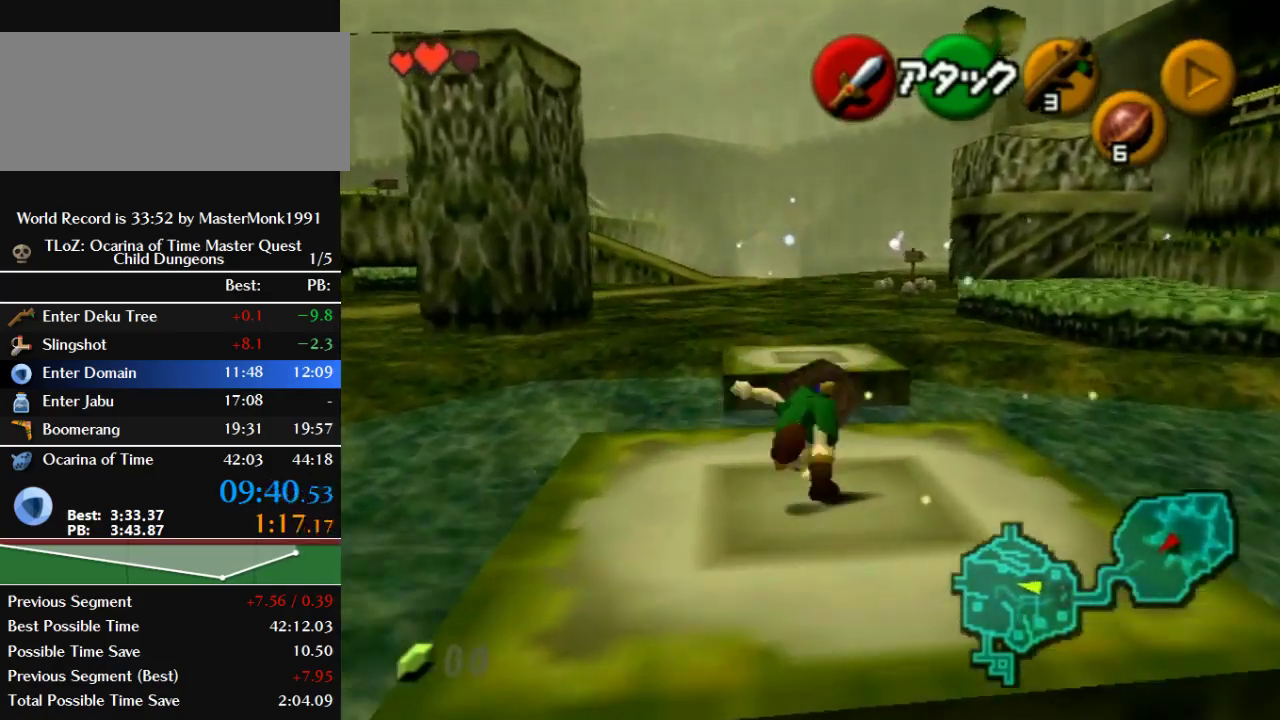
{"buttons": ["B", "Z"], "left_stick": "up-right", "events": [[167, "Z", "down"], [367, "B", "up"], [433, "left_stick", "up-right"], [500, "B", "down"]]}
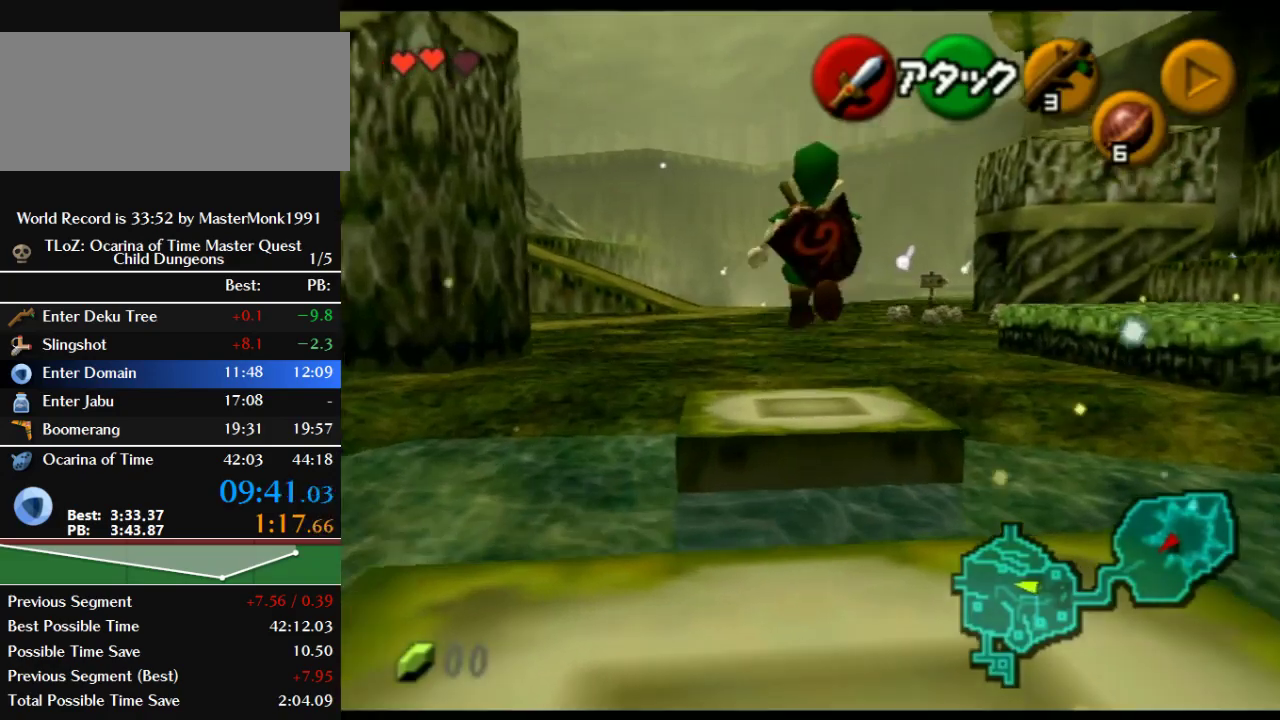
{"buttons": ["B", "Z"], "left_stick": "right", "events": [[67, "left_stick", "right"], [100, "B", "up"], [200, "B", "down"], [267, "B", "up"], [467, "B", "down"]]}
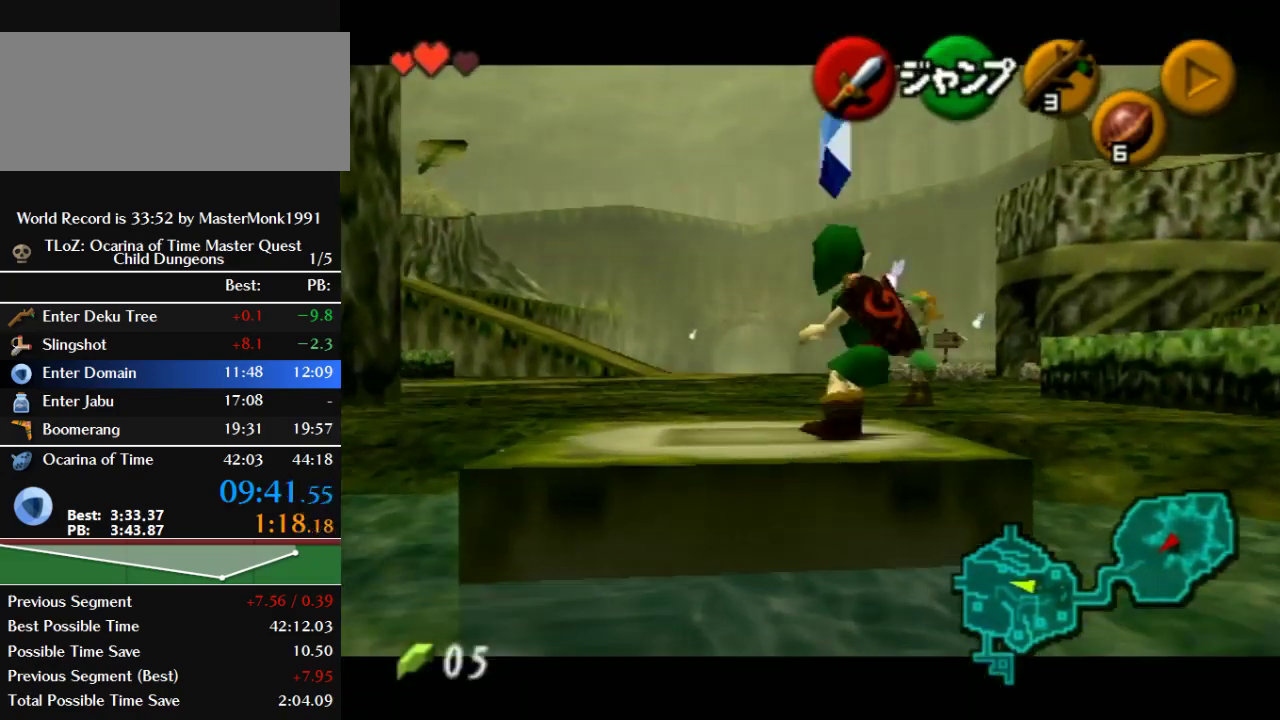
{"buttons": [], "left_stick": "up-right", "events": [[67, "B", "up"], [133, "B", "down"], [267, "B", "up"], [267, "left_stick", "up-right"], [333, "Z", "up"]]}
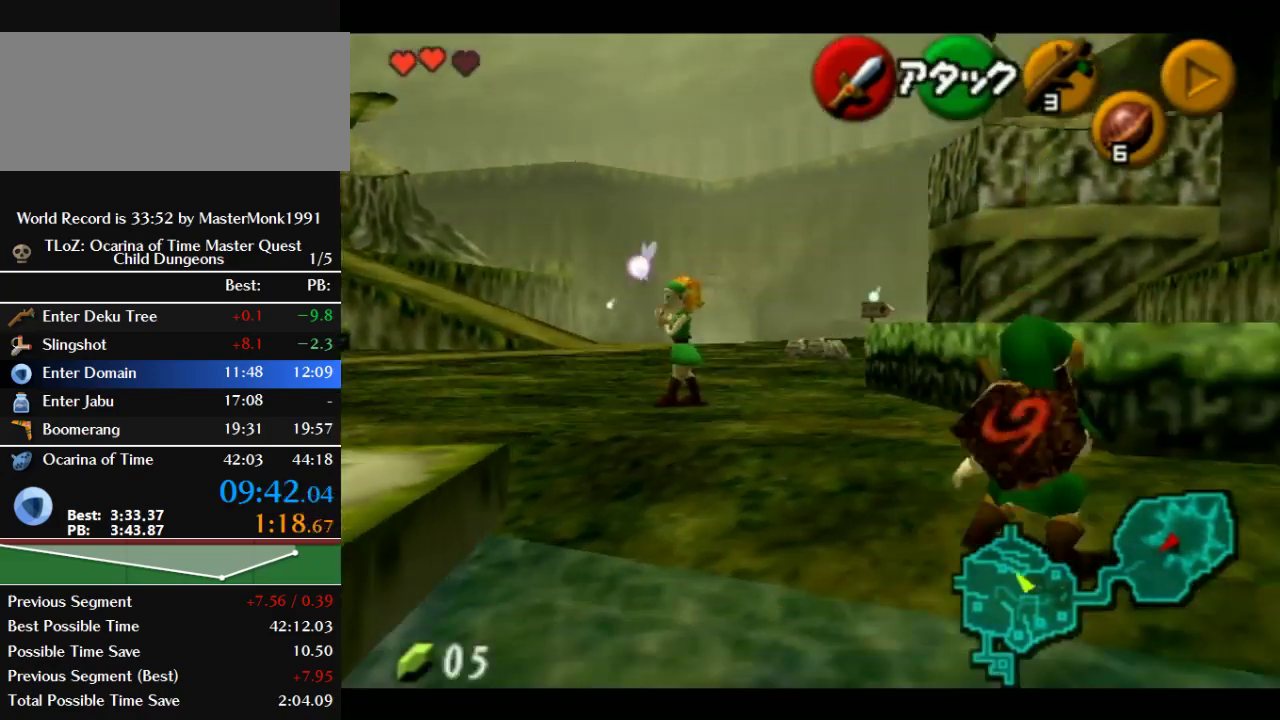
{"buttons": ["B"], "left_stick": "up-right", "events": [[33, "B", "down"]]}
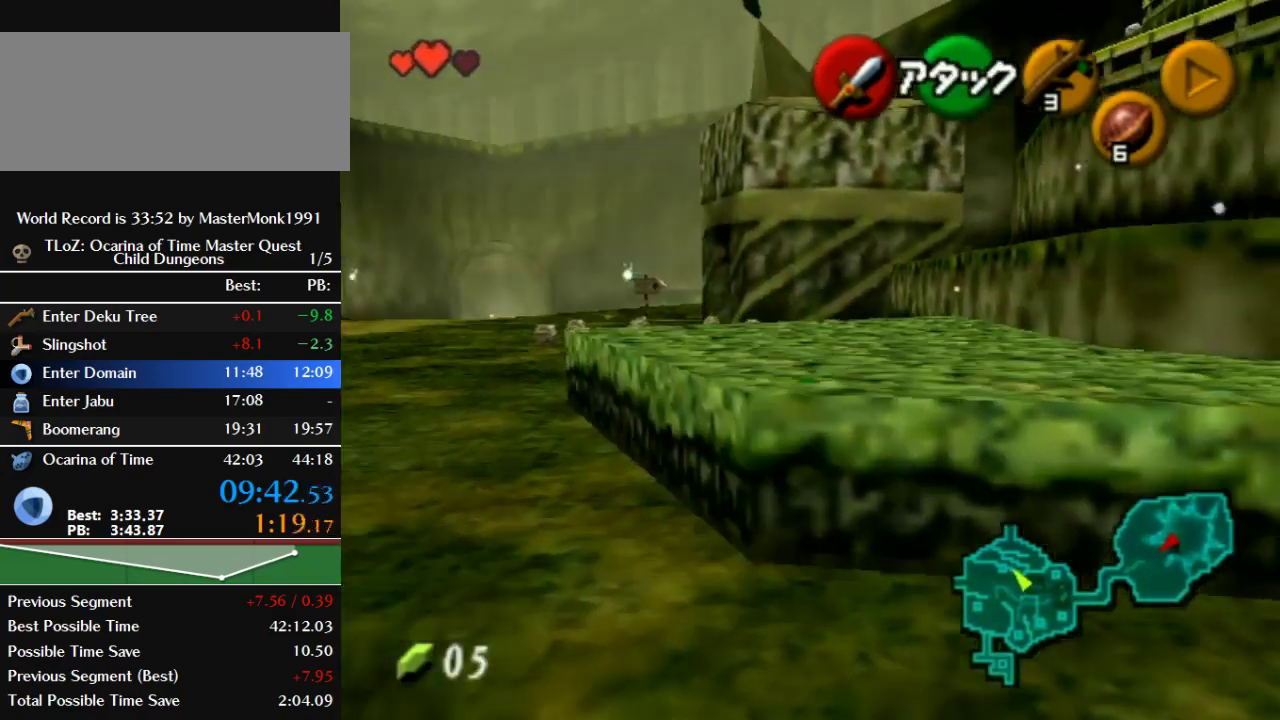
{"buttons": [], "left_stick": "up-right", "events": [[233, "B", "up"]]}